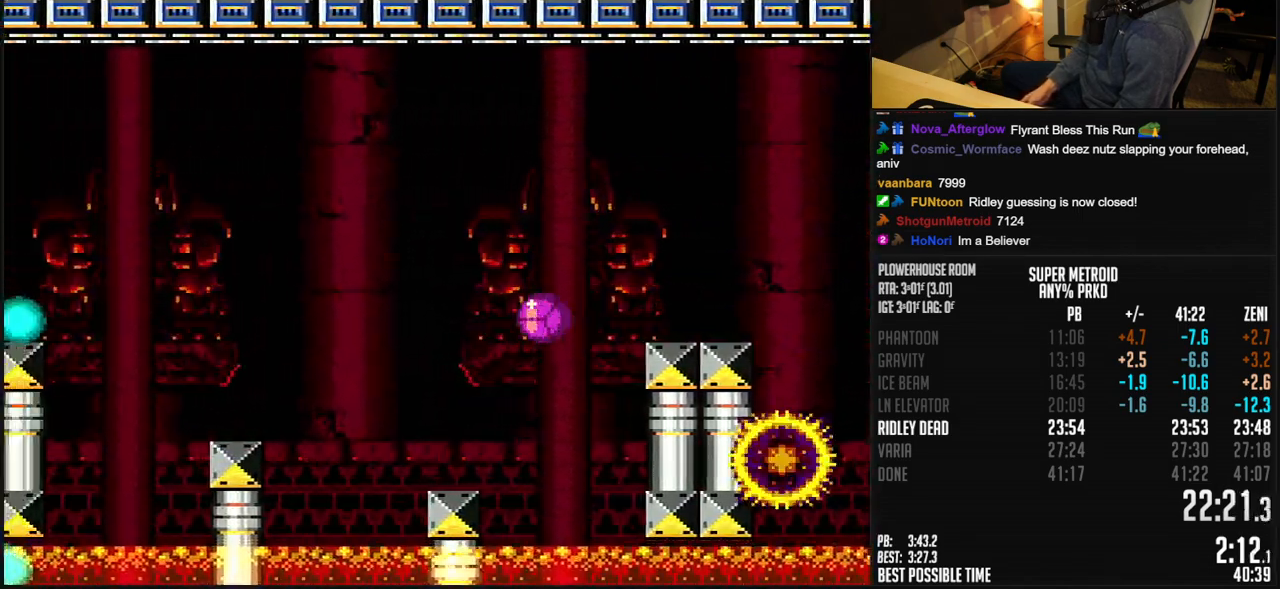
Gameplay with a controller (Nintendo layout); each line is a JSON object with the inputs held at the frame after it (dt_ms = milliseconds from this image to that frame). "events" lists button and stick changes between this image and that frame as [ms after this image, input, new state], when the widget could be followed in between. Not read: L1 L3 R3.
{"dt_ms": 500, "buttons": ["B", "DPAD_DOWN", "DPAD_LEFT"], "events": [[50, "DPAD_UP", "down"], [133, "DPAD_UP", "up"], [267, "X", "down"], [300, "X", "up"], [500, "DPAD_DOWN", "down"]]}
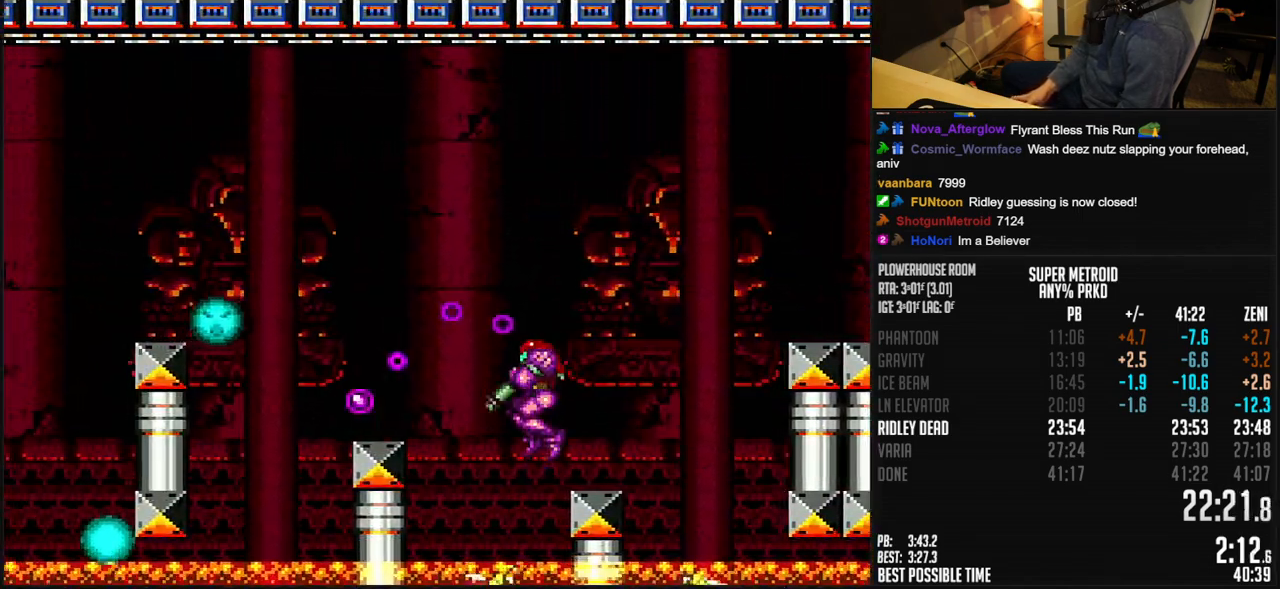
{"dt_ms": 1000, "buttons": ["B", "DPAD_LEFT"]}
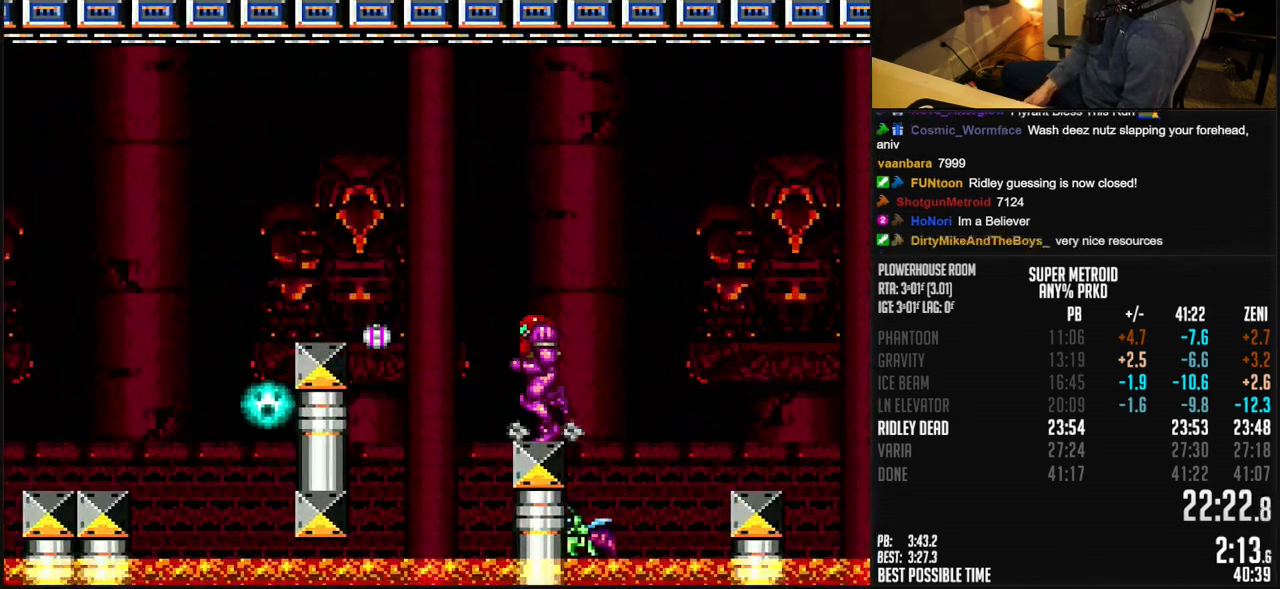
{"dt_ms": 500, "buttons": ["DPAD_LEFT"], "events": [[33, "A", "down"], [417, "A", "up"], [450, "B", "up"]]}
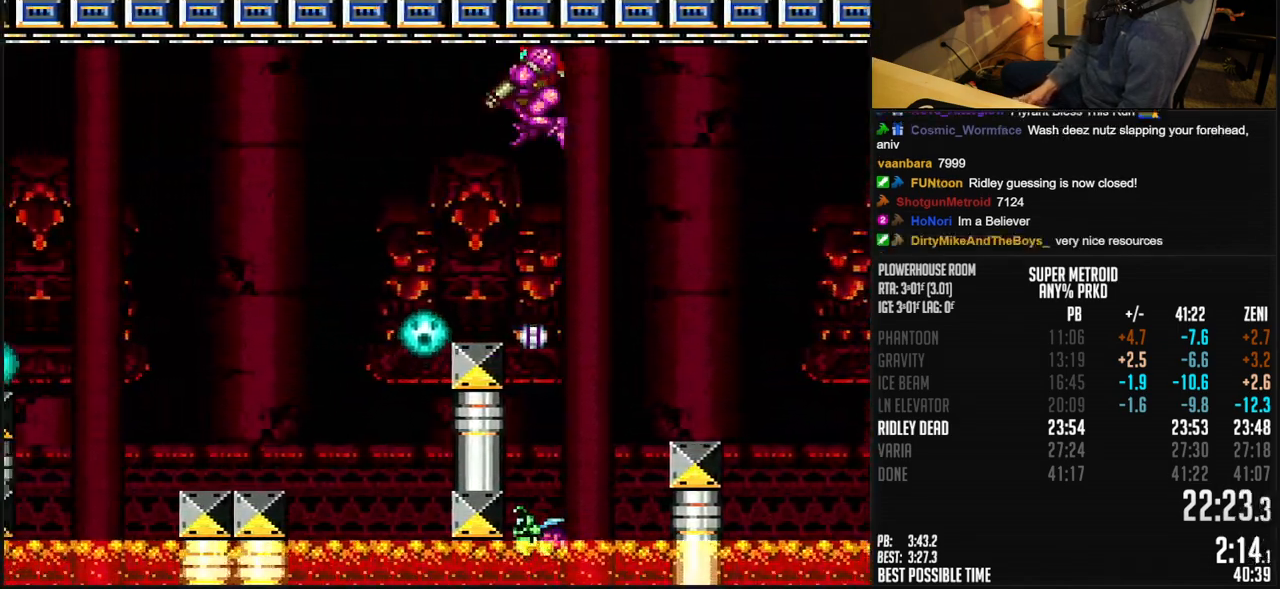
{"dt_ms": 500, "buttons": ["A", "B", "DPAD_LEFT"], "events": [[33, "B", "down"], [50, "A", "down"], [50, "X", "down"], [83, "X", "up"], [183, "DPAD_RIGHT", "down"], [233, "DPAD_LEFT", "up"], [433, "DPAD_LEFT", "down"], [500, "DPAD_RIGHT", "up"]]}
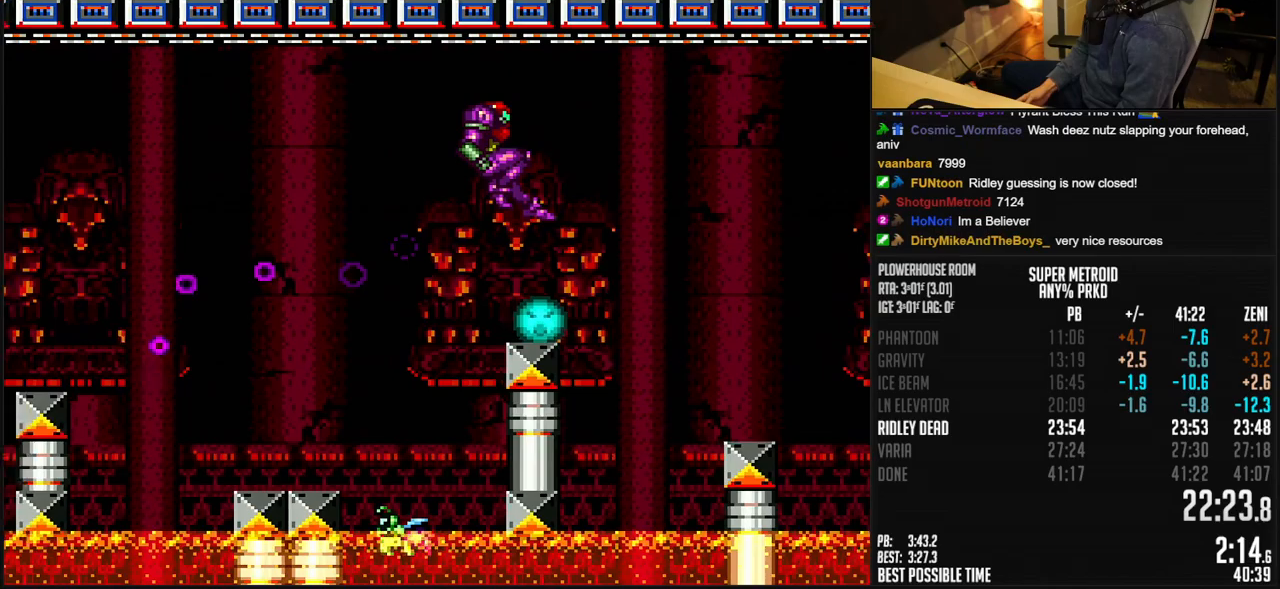
{"dt_ms": 500, "buttons": ["DPAD_LEFT"], "events": [[417, "A", "up"], [433, "B", "up"]]}
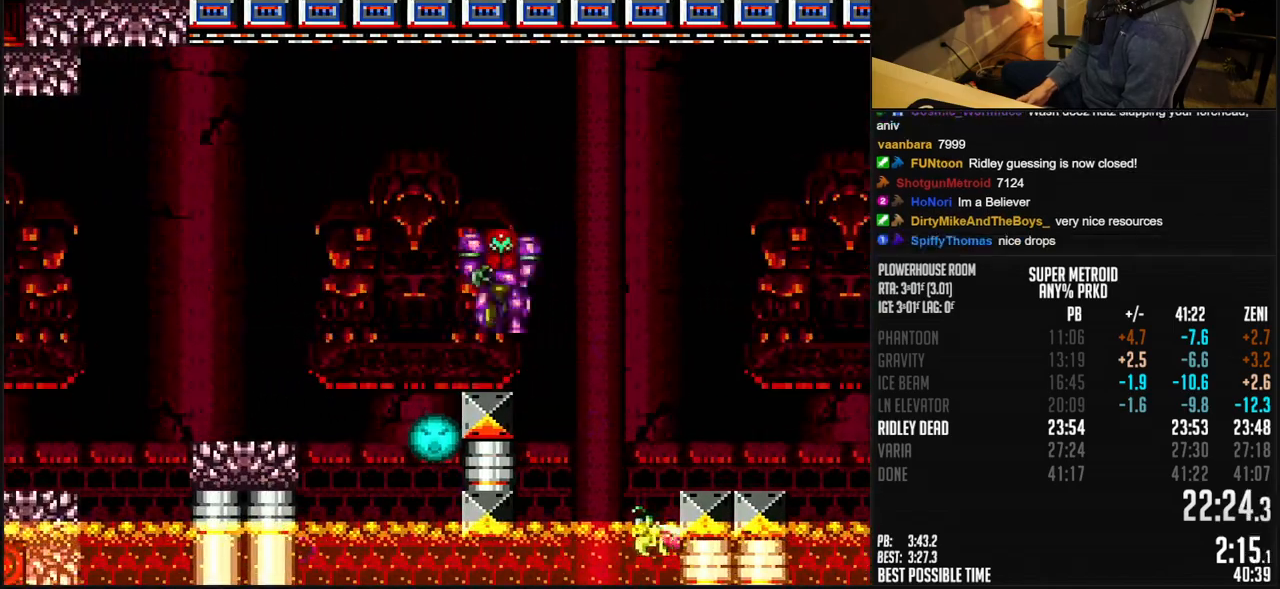
{"dt_ms": 1000, "buttons": ["B", "X", "DPAD_LEFT"]}
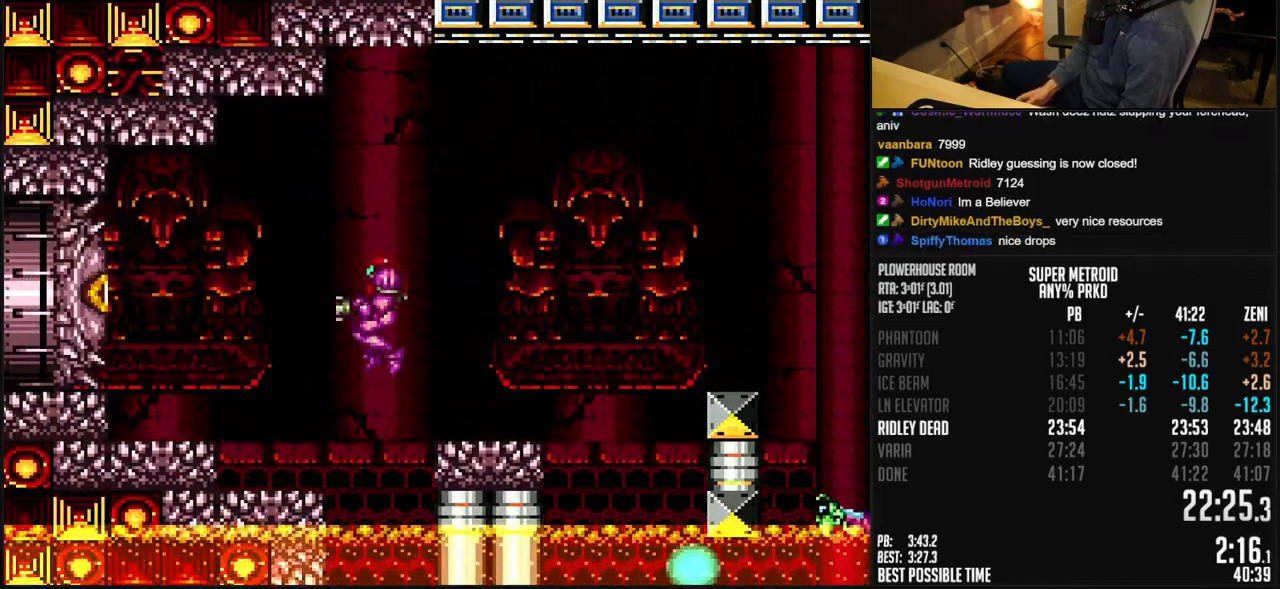
{"dt_ms": 500, "buttons": ["DPAD_DOWN"], "events": [[50, "B", "up"], [50, "X", "up"], [117, "B", "down"], [133, "Y", "down"], [200, "Y", "up"], [400, "A", "down"], [433, "DPAD_DOWN", "down"], [433, "DPAD_LEFT", "up"], [483, "A", "up"], [483, "B", "up"]]}
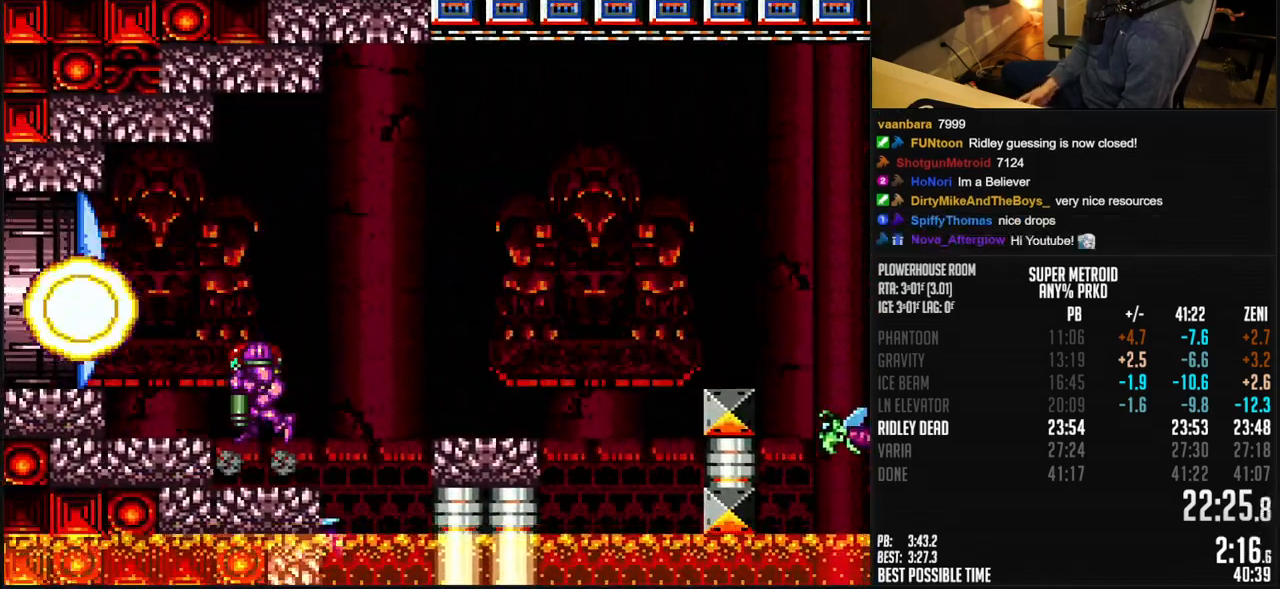
{"dt_ms": 500, "buttons": ["B", "DPAD_RIGHT"], "events": [[33, "B", "down"], [50, "X", "down"], [117, "X", "up"], [167, "B", "up"], [200, "B", "down"], [200, "DPAD_DOWN", "up"], [200, "DPAD_LEFT", "down"], [417, "DPAD_LEFT", "up"], [450, "DPAD_RIGHT", "down"]]}
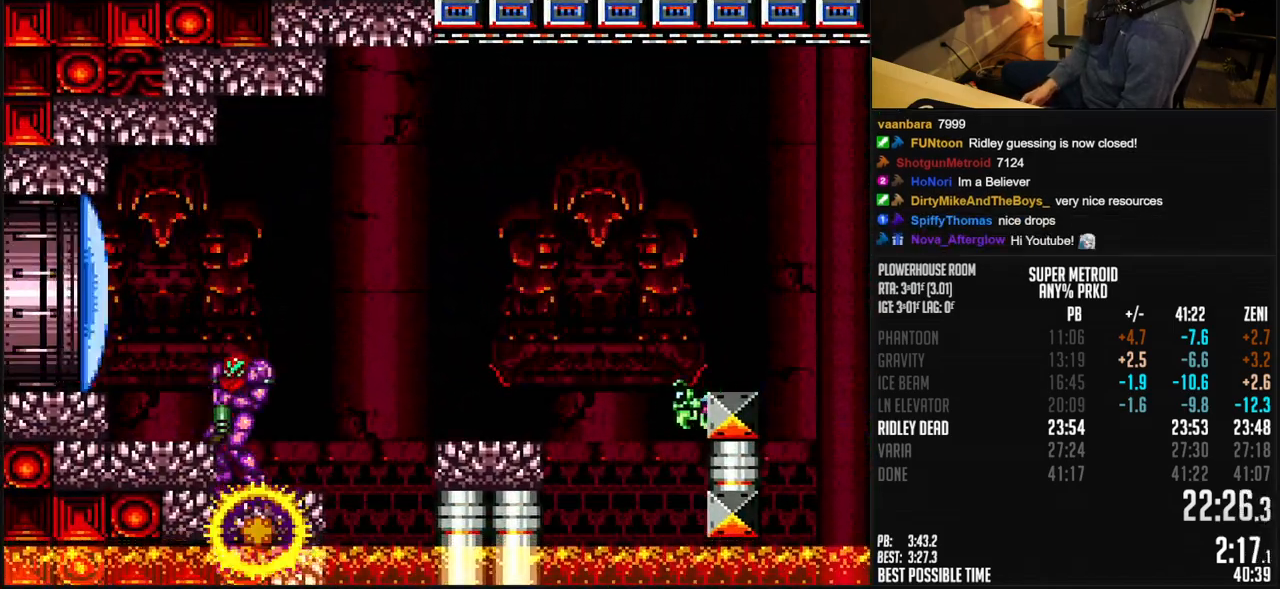
{"dt_ms": 500, "buttons": ["B"], "events": [[50, "DPAD_RIGHT", "up"]]}
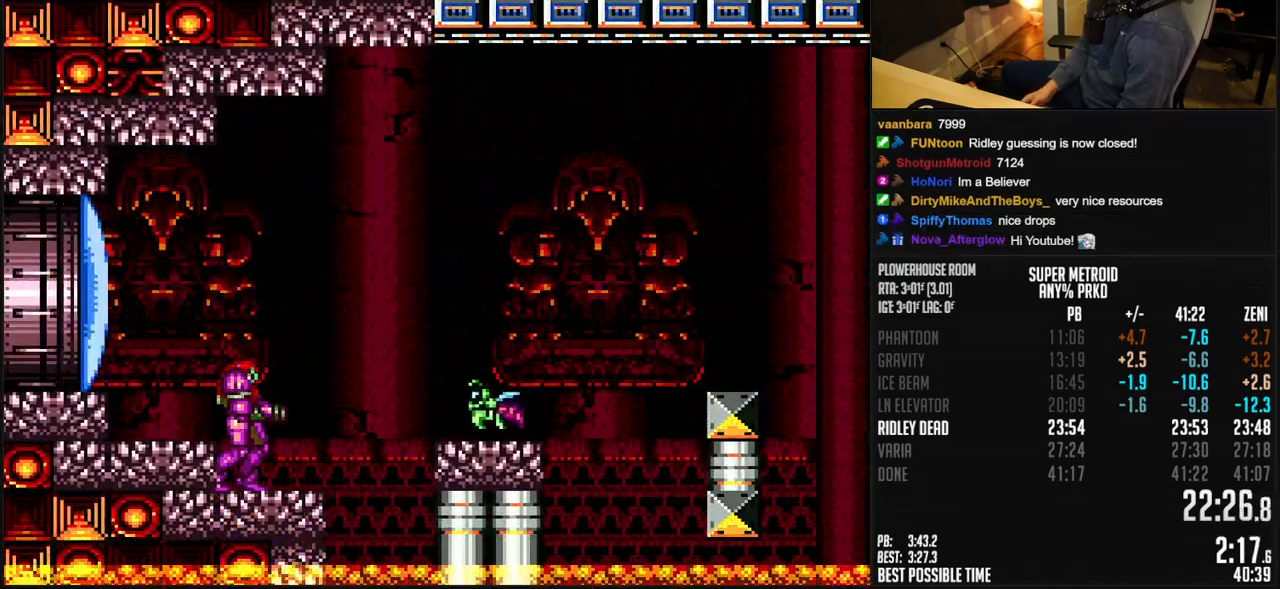
{"dt_ms": 1000, "buttons": ["B", "DPAD_LEFT"]}
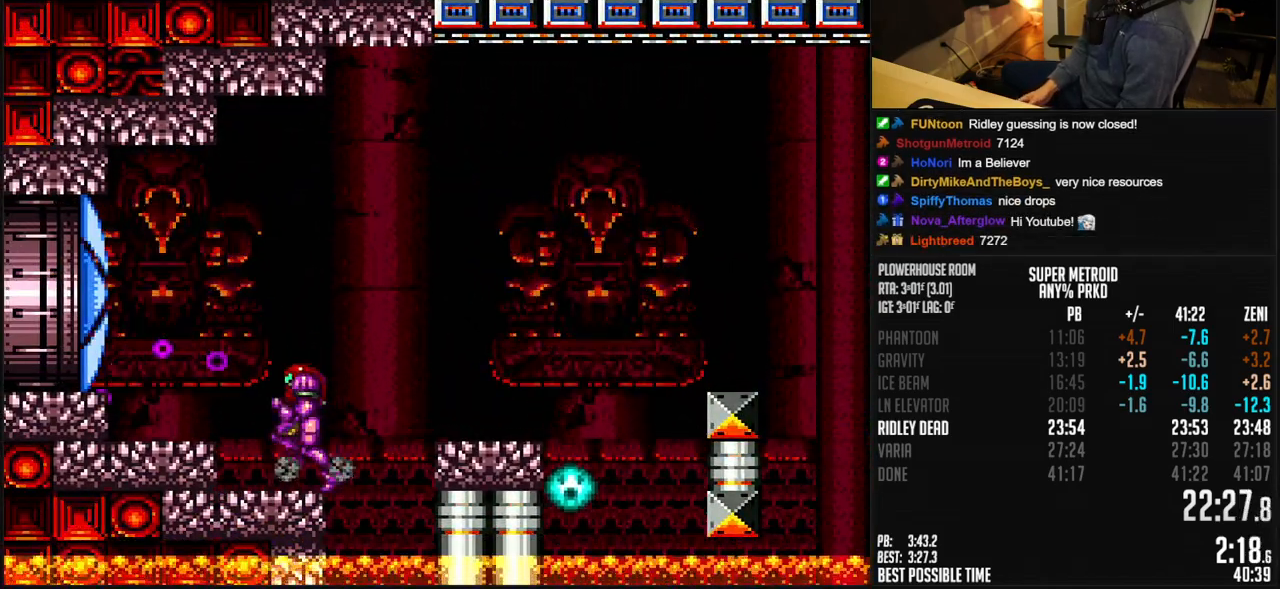
{"dt_ms": 500, "buttons": ["B"], "events": [[100, "A", "down"], [267, "A", "up"], [267, "B", "up"], [417, "B", "down"], [483, "DPAD_LEFT", "up"]]}
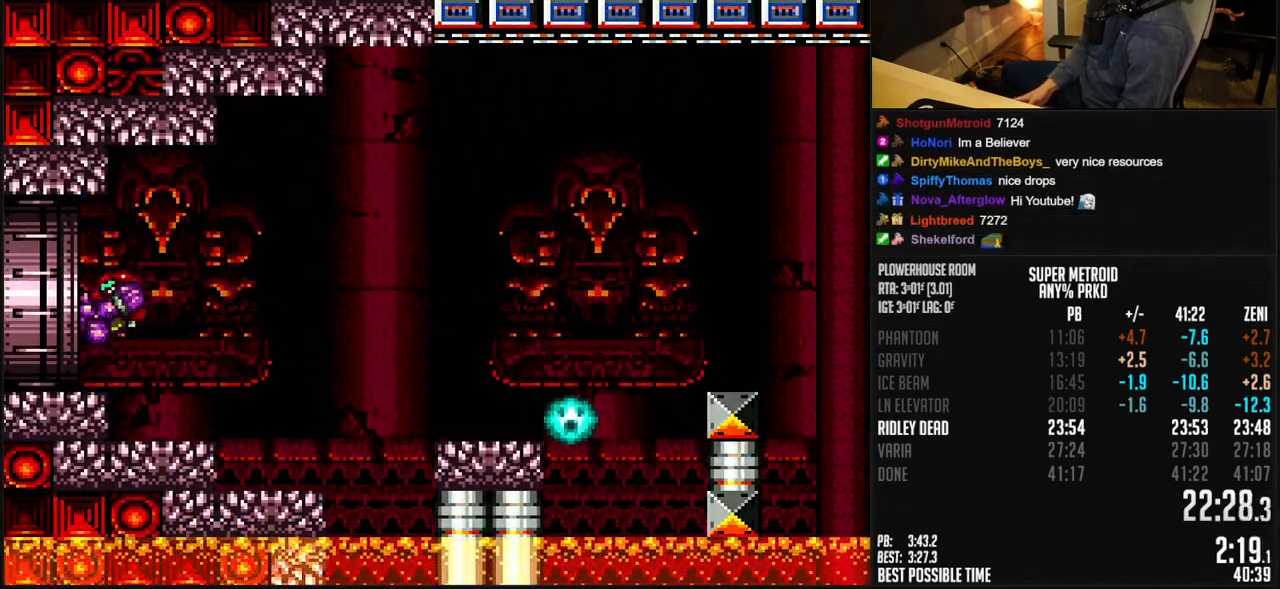
{"dt_ms": 500, "buttons": ["B"], "events": [[33, "DPAD_RIGHT", "down"], [50, "DPAD_RIGHT", "up"], [300, "B", "up"], [483, "B", "down"]]}
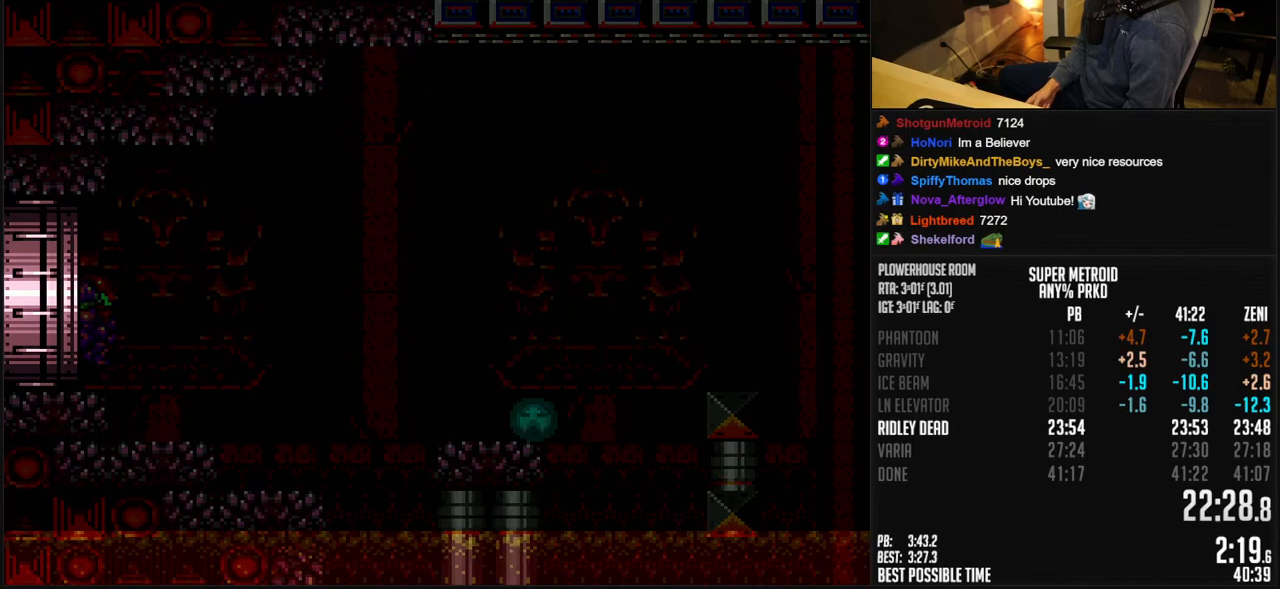
{"dt_ms": 500, "buttons": ["B"], "events": []}
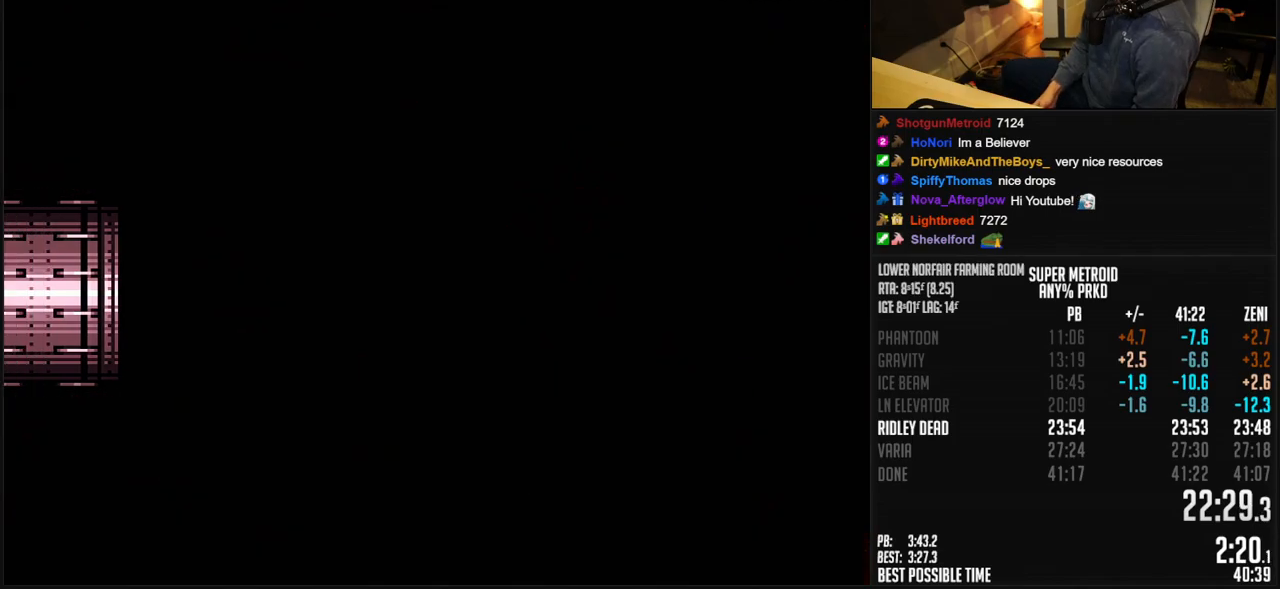
{"dt_ms": 500, "buttons": ["B"], "events": [[33, "R1", "down"], [100, "R1", "up"], [183, "R1", "down"], [233, "R1", "up"], [300, "R1", "down"], [383, "R1", "up"]]}
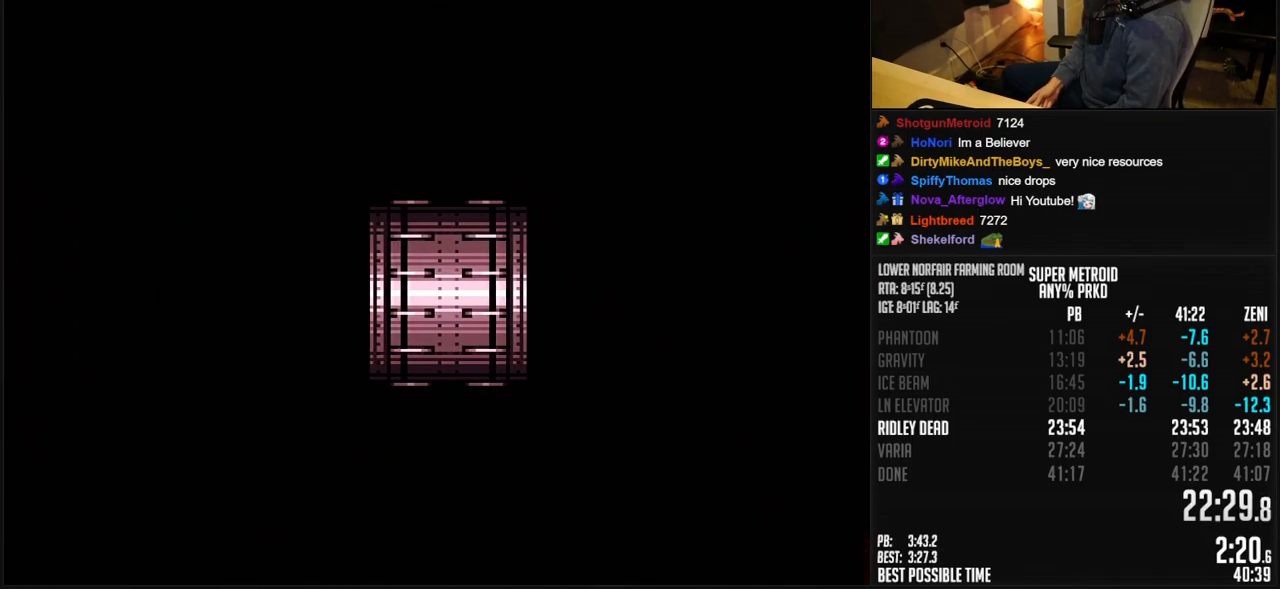
{"dt_ms": 500, "buttons": ["X"], "events": [[100, "B", "up"], [250, "X", "down"]]}
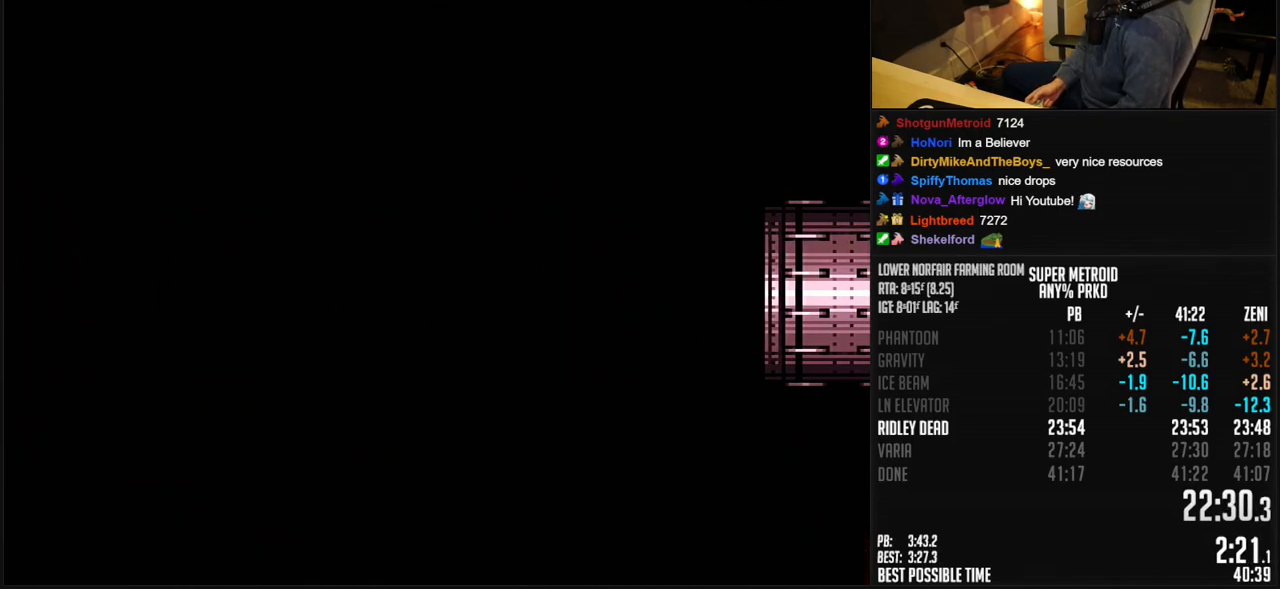
{"dt_ms": 500, "buttons": ["X"], "events": []}
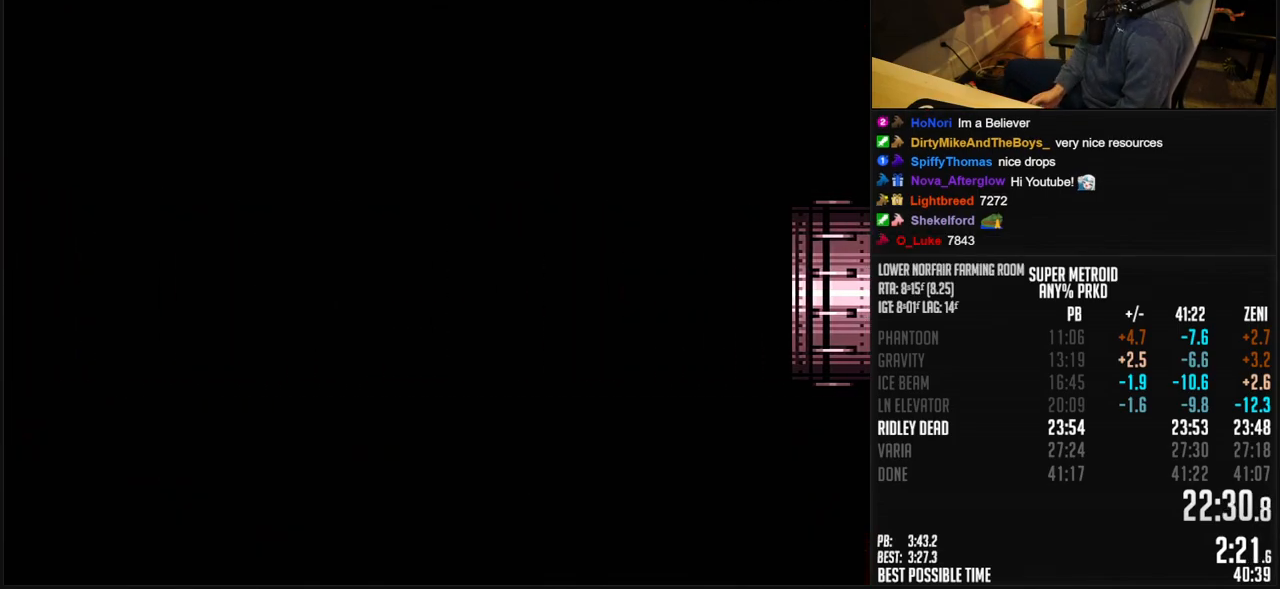
{"dt_ms": 500, "buttons": ["X"], "events": []}
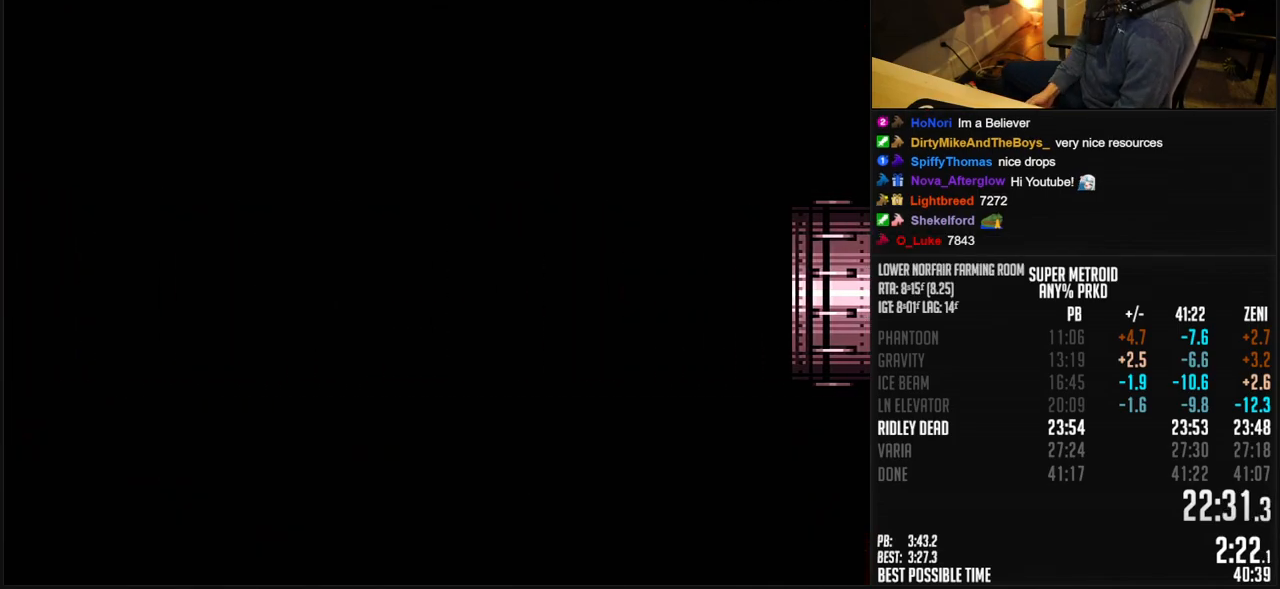
{"dt_ms": 500, "buttons": ["X"], "events": []}
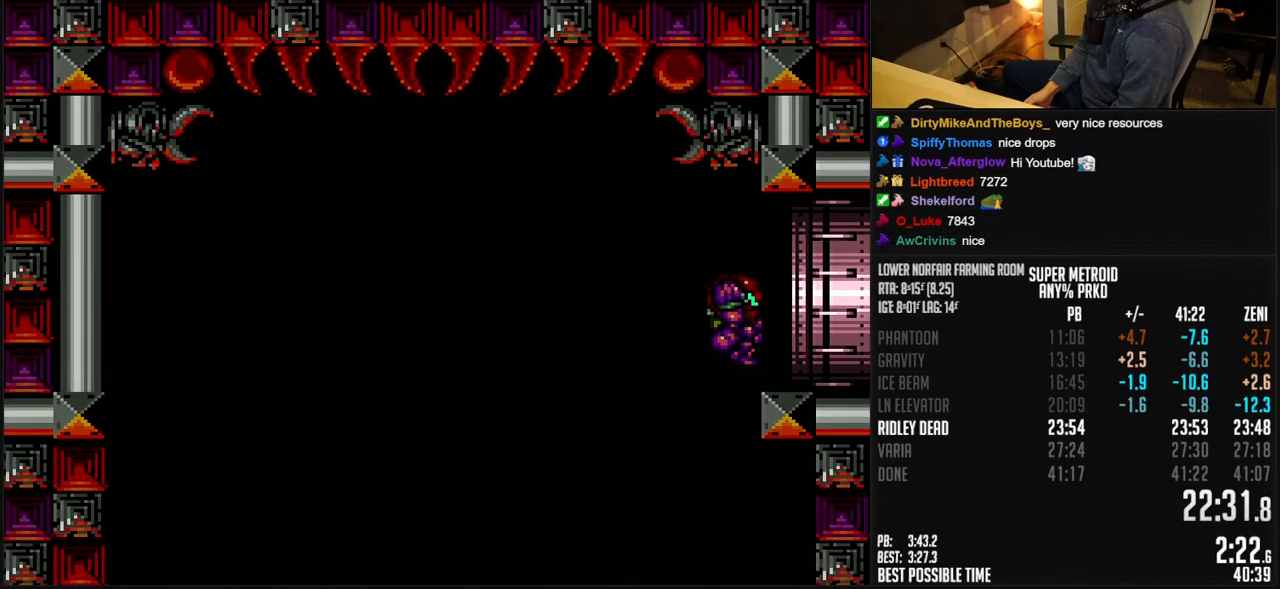
{"dt_ms": 500, "buttons": ["X"], "events": []}
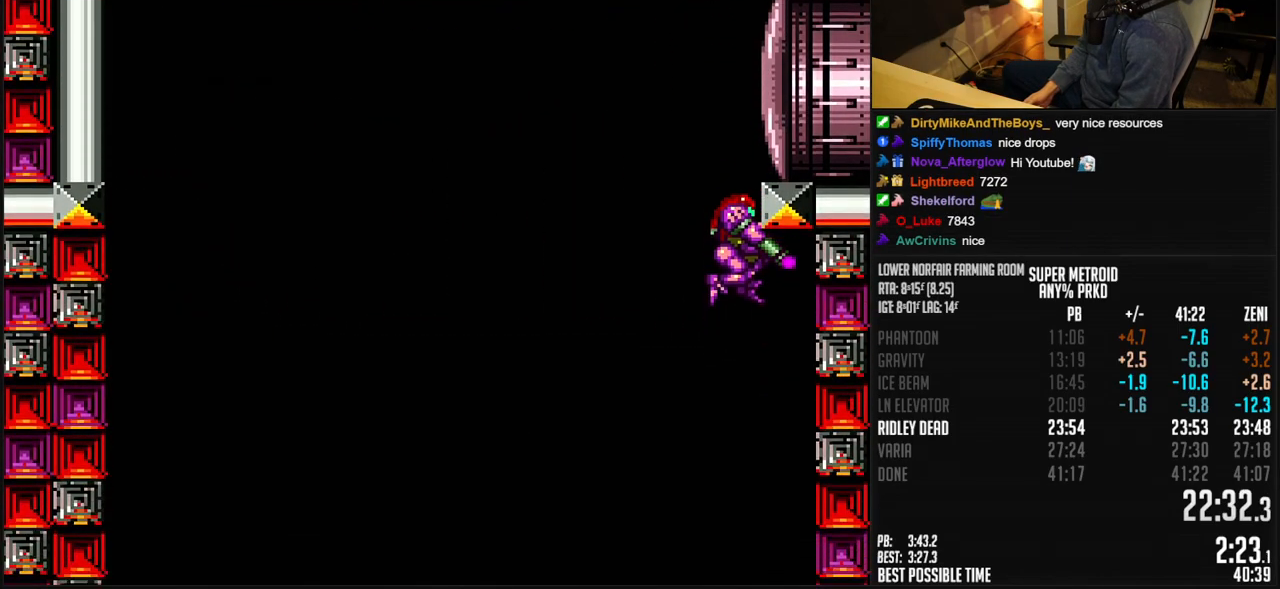
{"dt_ms": 500, "buttons": ["X"], "events": []}
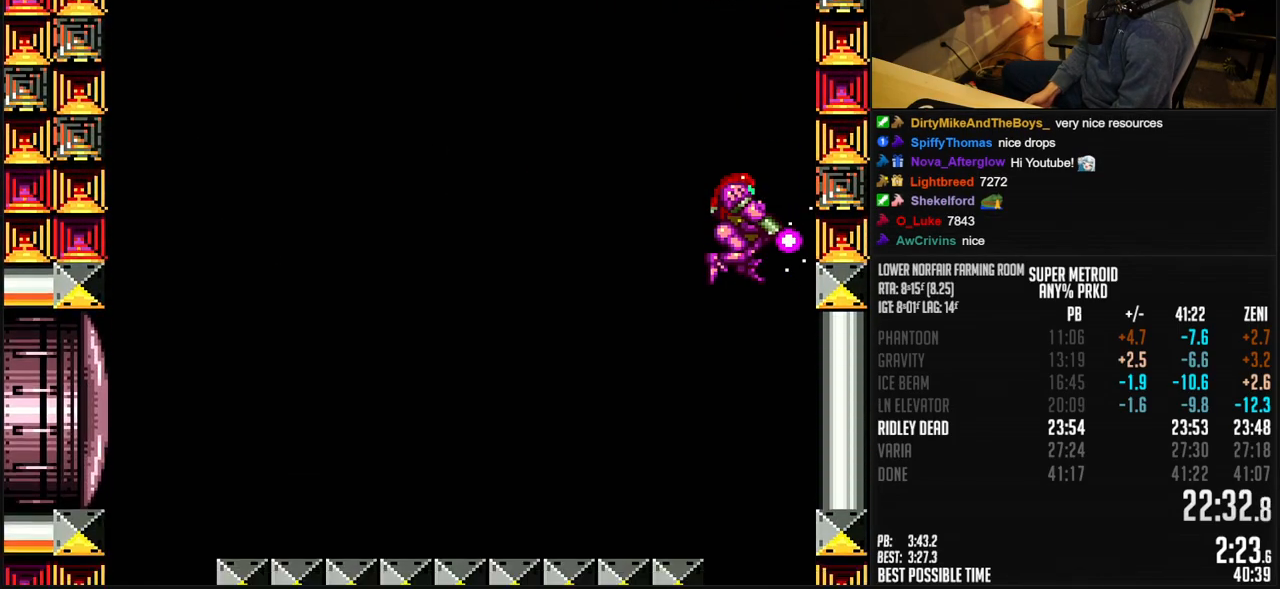
{"dt_ms": 500, "buttons": ["X", "DPAD_LEFT"], "events": [[483, "DPAD_LEFT", "down"]]}
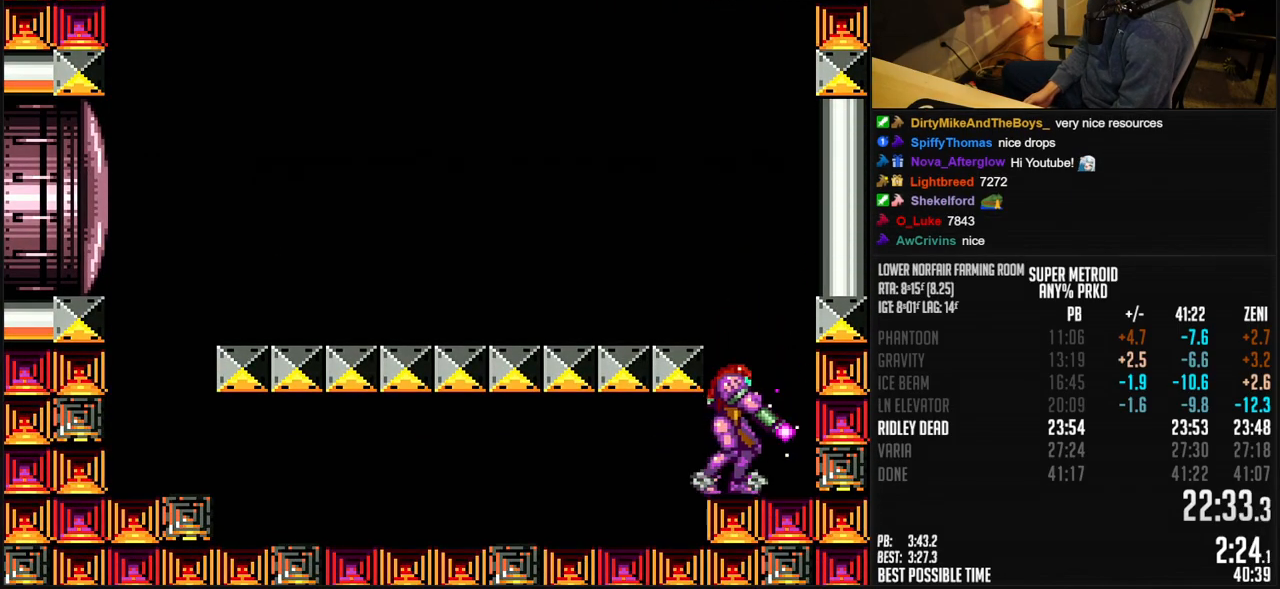
{"dt_ms": 500, "buttons": ["X"], "events": [[200, "DPAD_LEFT", "up"]]}
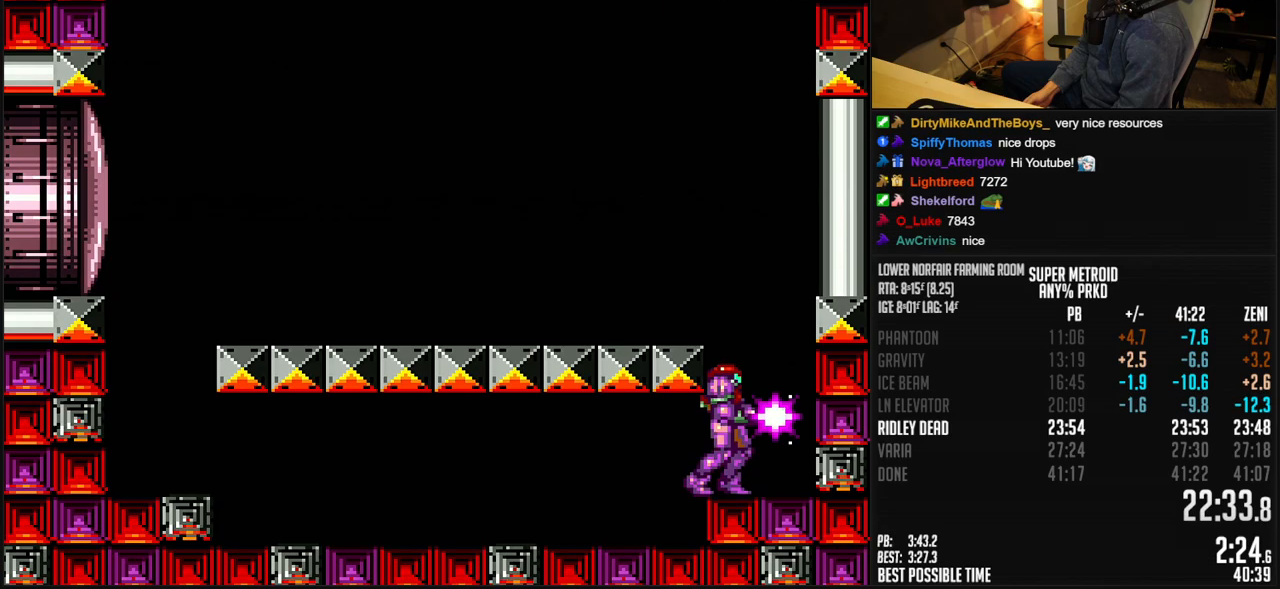
{"dt_ms": 500, "buttons": [], "events": [[500, "X", "up"]]}
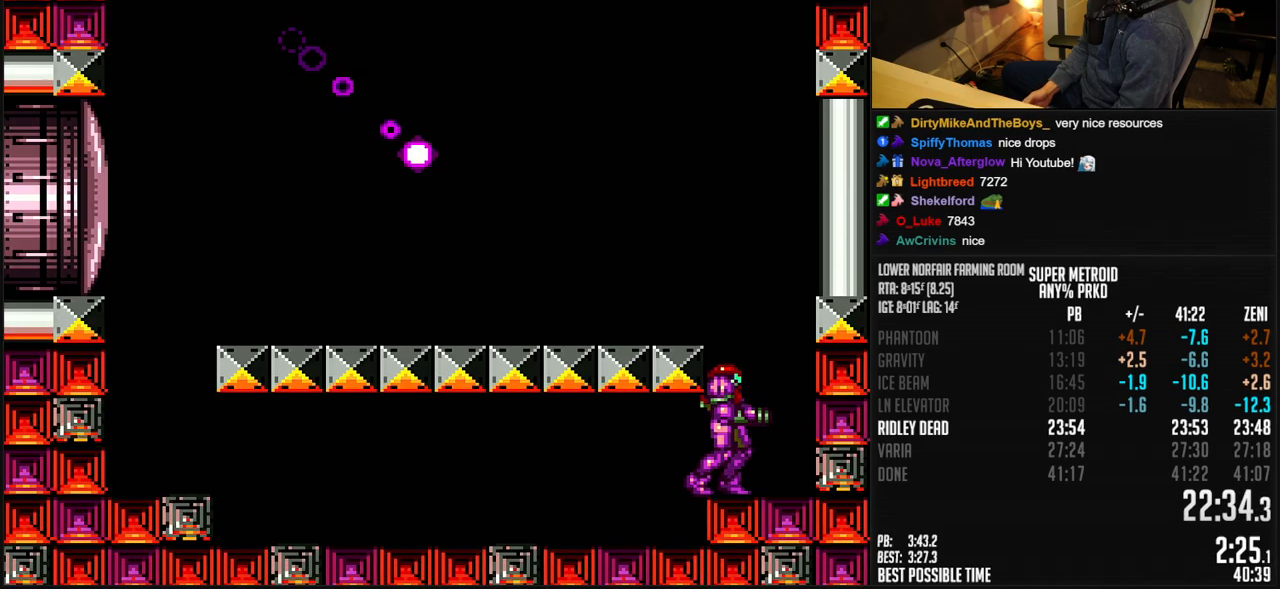
{"dt_ms": 500, "buttons": ["A", "DPAD_LEFT"], "events": [[300, "A", "down"], [300, "DPAD_LEFT", "down"]]}
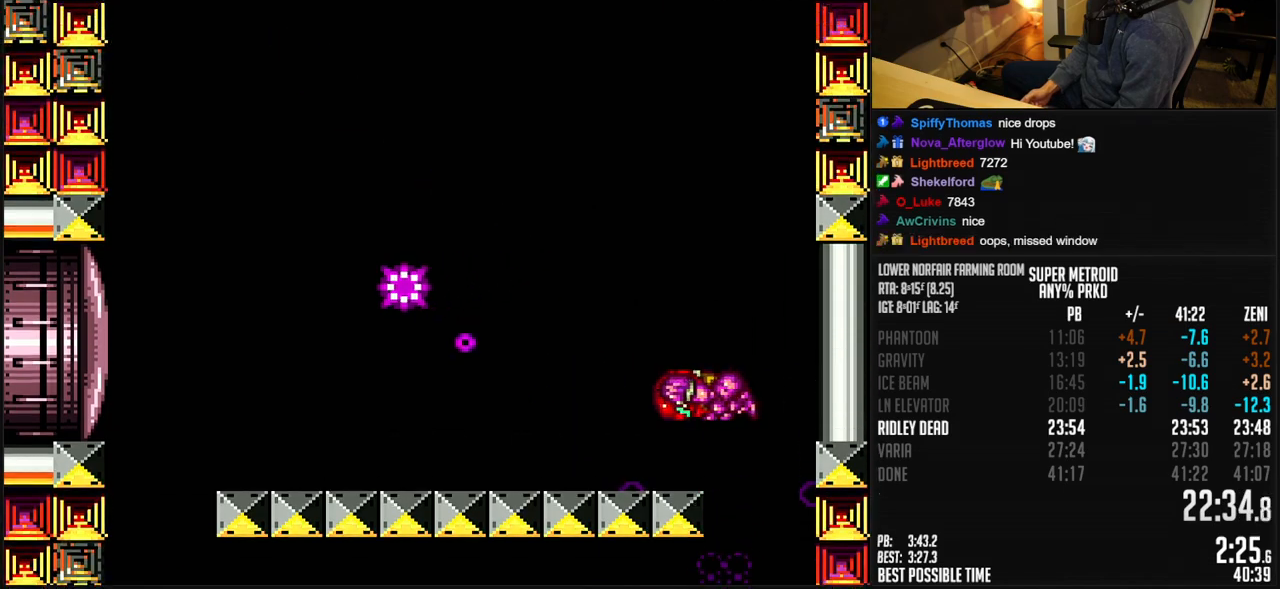
{"dt_ms": 500, "buttons": ["R1", "DPAD_LEFT"], "events": [[67, "A", "up"], [133, "Y", "down"], [200, "Y", "up"], [267, "Y", "down"], [317, "Y", "up"], [483, "R1", "down"]]}